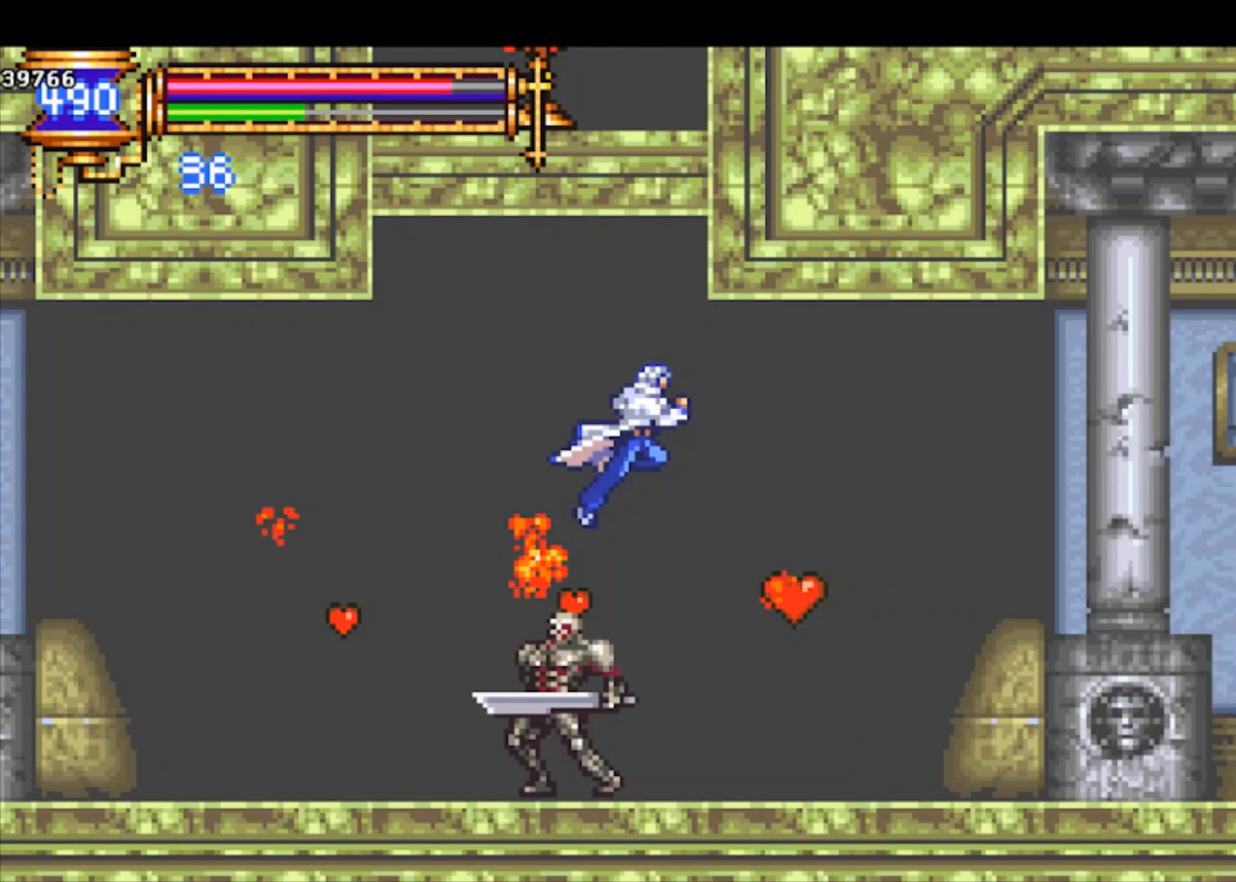
Gameplay with a controller (PlayStation layout); each line is a JSON object with the inputs held at the frame after it. "events" lists button and stick changes between this image and that frame as [ms after this image, input, new state], when the widget could be followed in between. Not read: right_stick.
{"buttons": ["R1"], "left_stick": "down-right", "events": [[33, "CROSS", "up"], [100, "CROSS", "down"], [167, "CROSS", "up"], [233, "CROSS", "down"], [333, "CROSS", "up"], [400, "CROSS", "down"], [467, "CROSS", "up"]]}
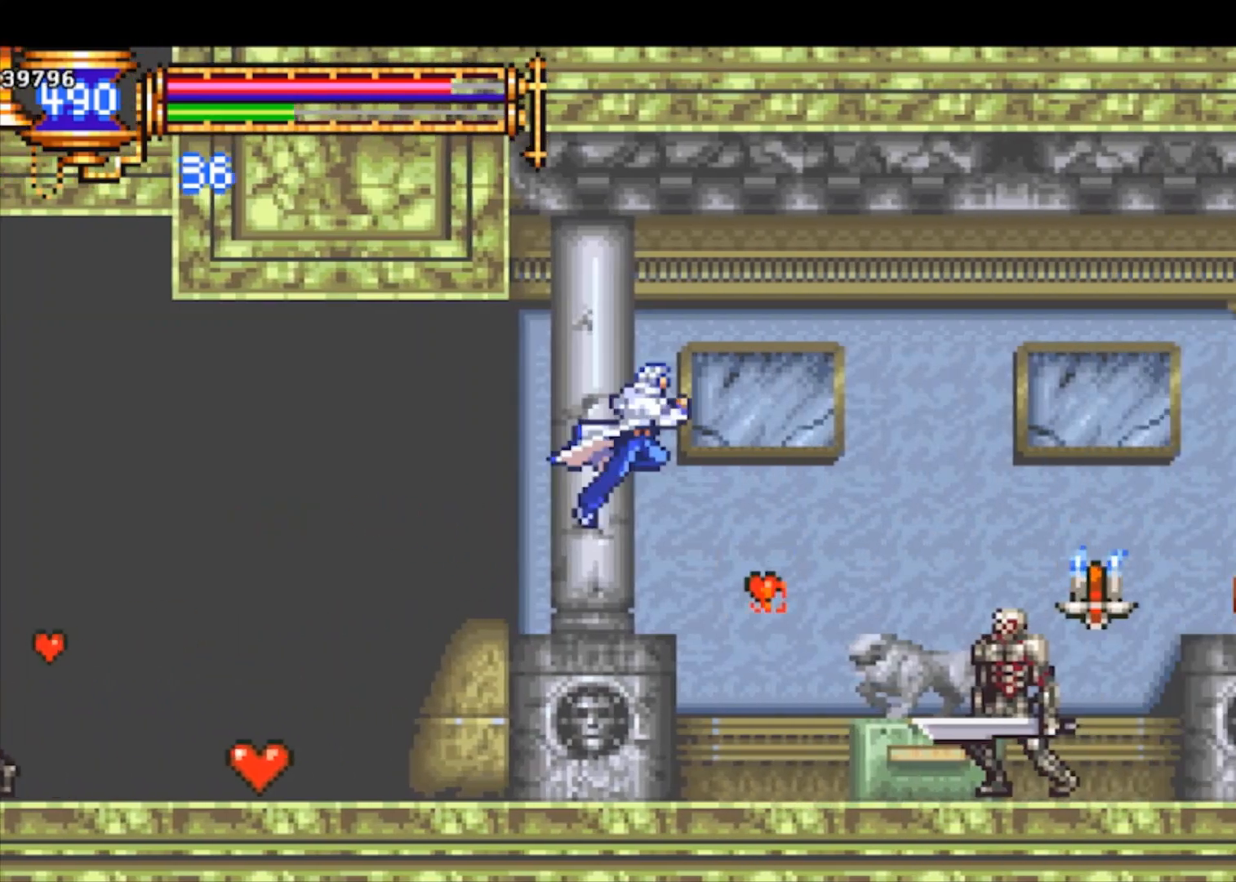
{"buttons": ["CROSS", "R1"], "left_stick": "down-right", "events": [[33, "CROSS", "down"], [100, "CROSS", "up"], [133, "CROSS", "down"], [233, "CROSS", "up"], [300, "CROSS", "down"], [367, "CROSS", "up"], [467, "CROSS", "down"]]}
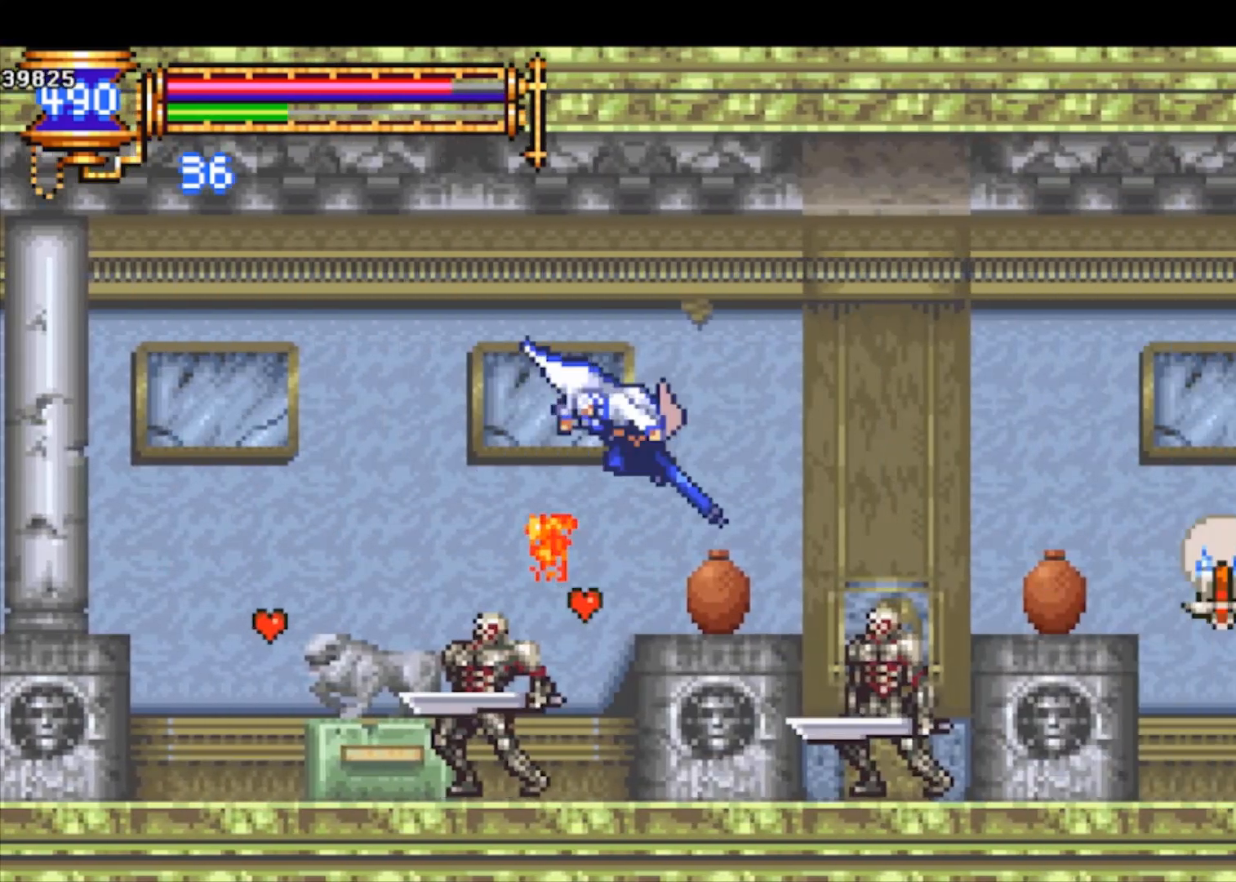
{"buttons": ["R1"], "left_stick": "down-right", "events": [[33, "CROSS", "up"], [200, "CROSS", "down"], [267, "CROSS", "up"], [400, "CROSS", "down"], [500, "CROSS", "up"]]}
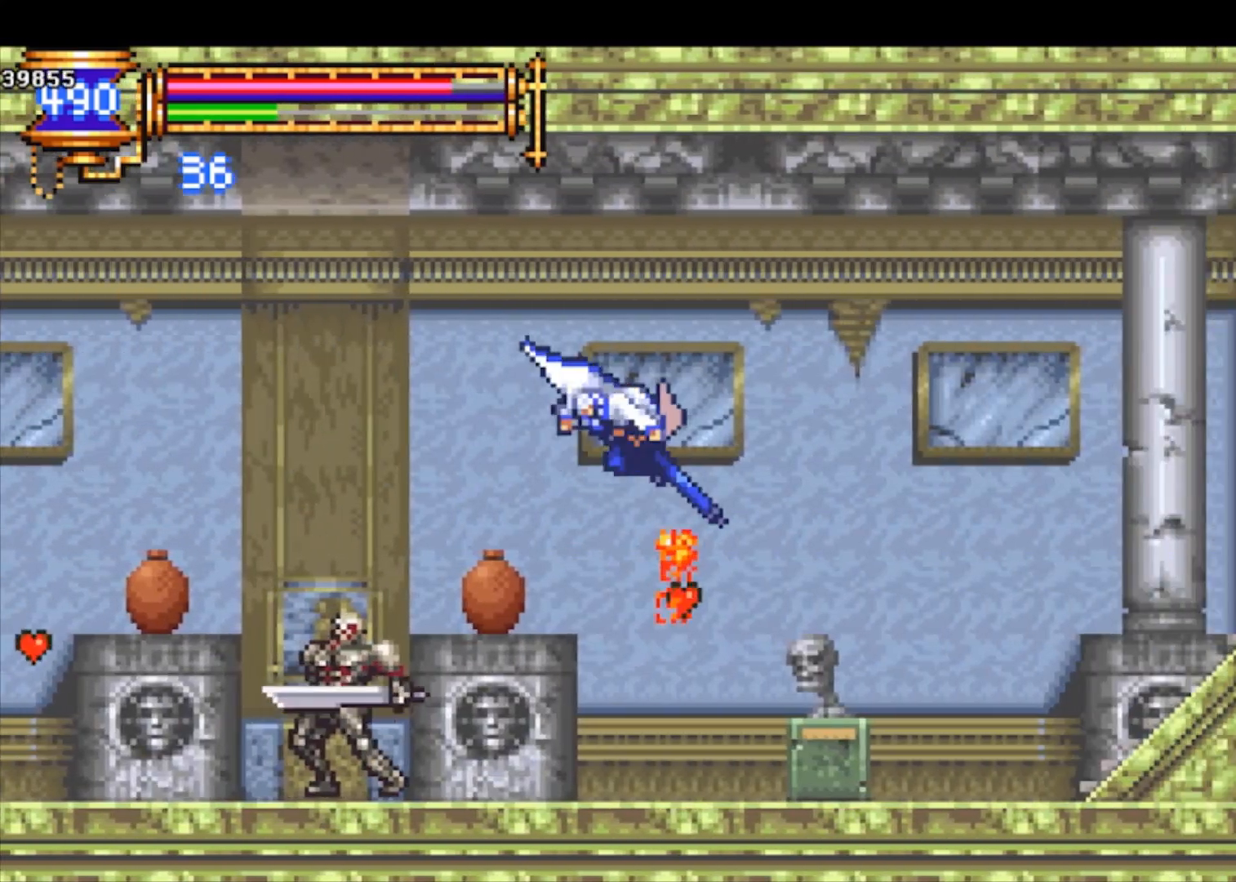
{"buttons": ["R1"], "left_stick": "down-right", "events": []}
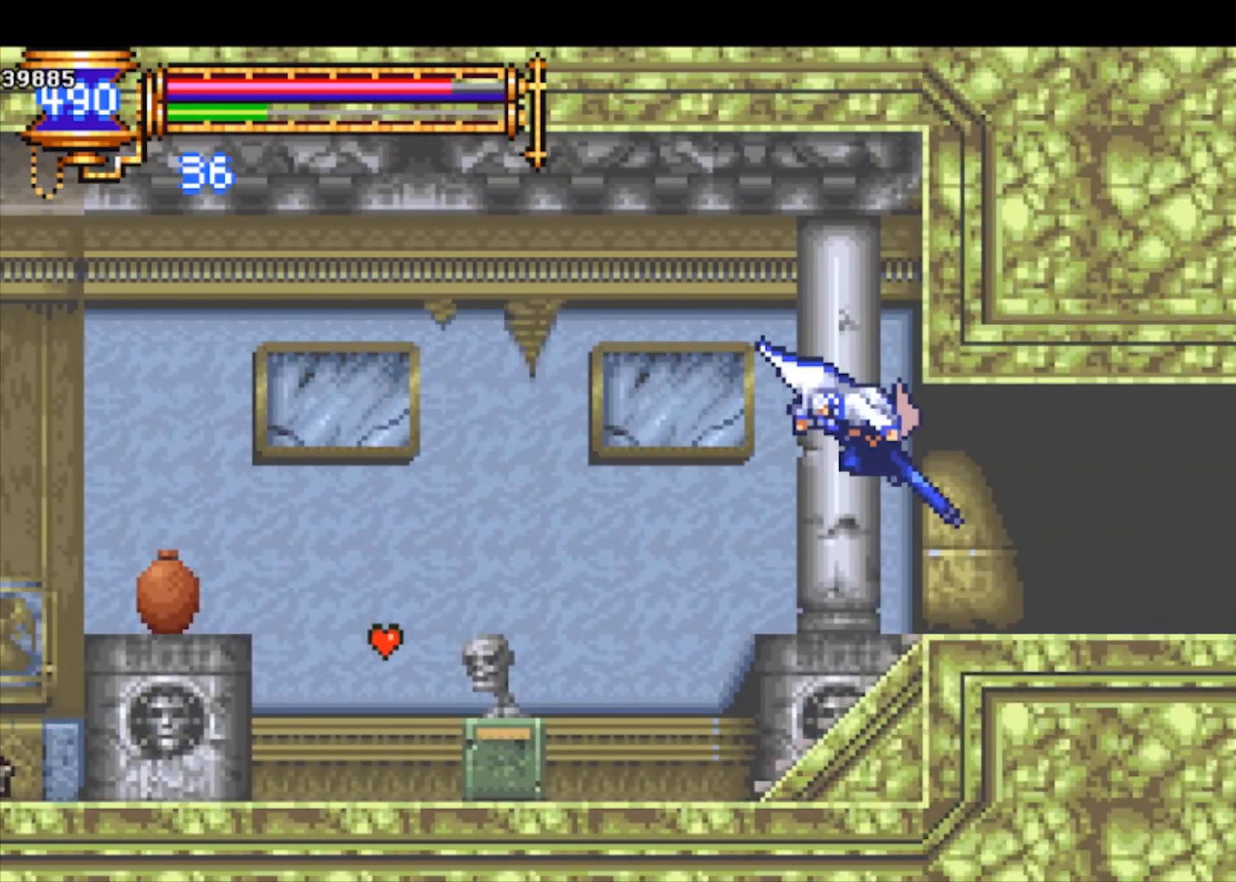
{"buttons": [], "left_stick": "right", "events": [[267, "R1", "up"], [300, "left_stick", "right"]]}
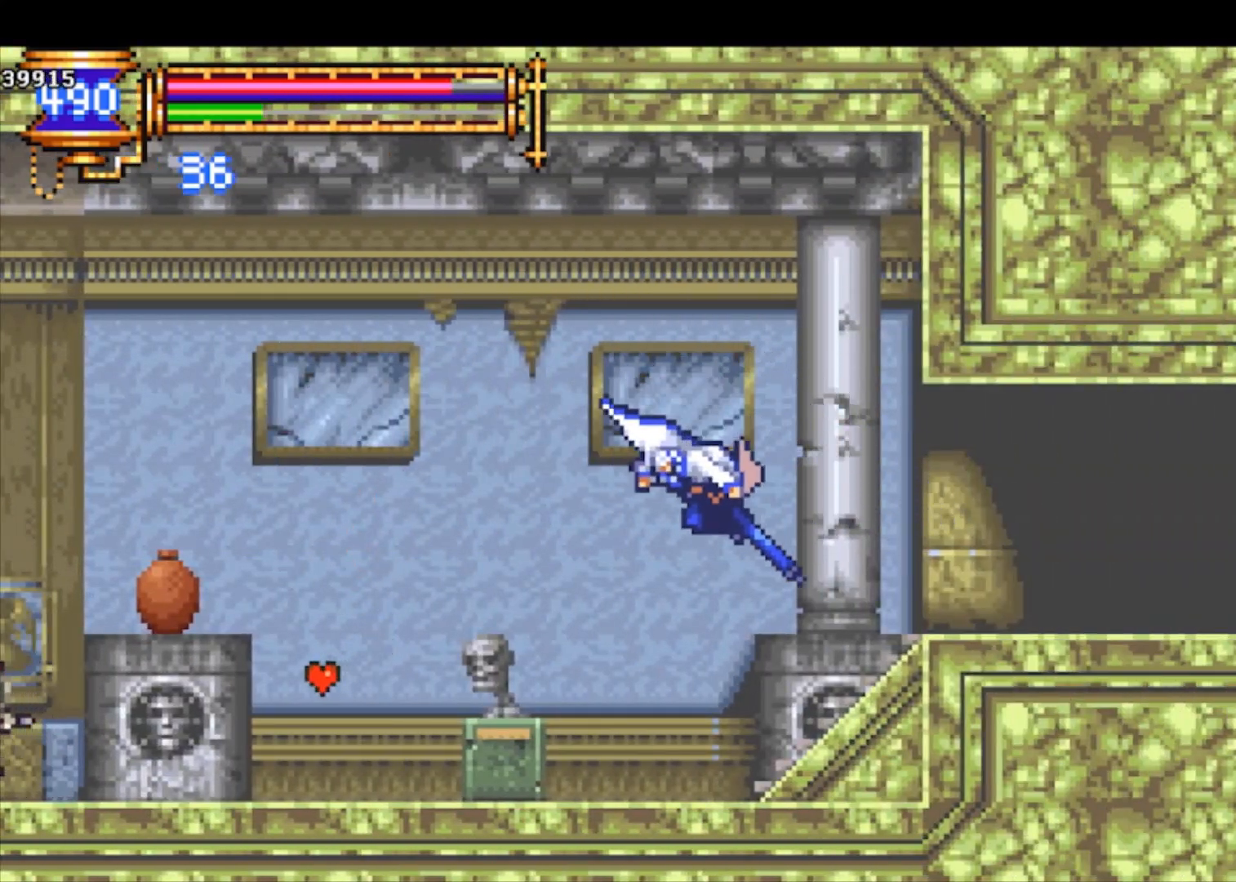
{"buttons": [], "left_stick": "down-right", "events": [[300, "CROSS", "down"], [467, "left_stick", "down-right"], [500, "CROSS", "up"]]}
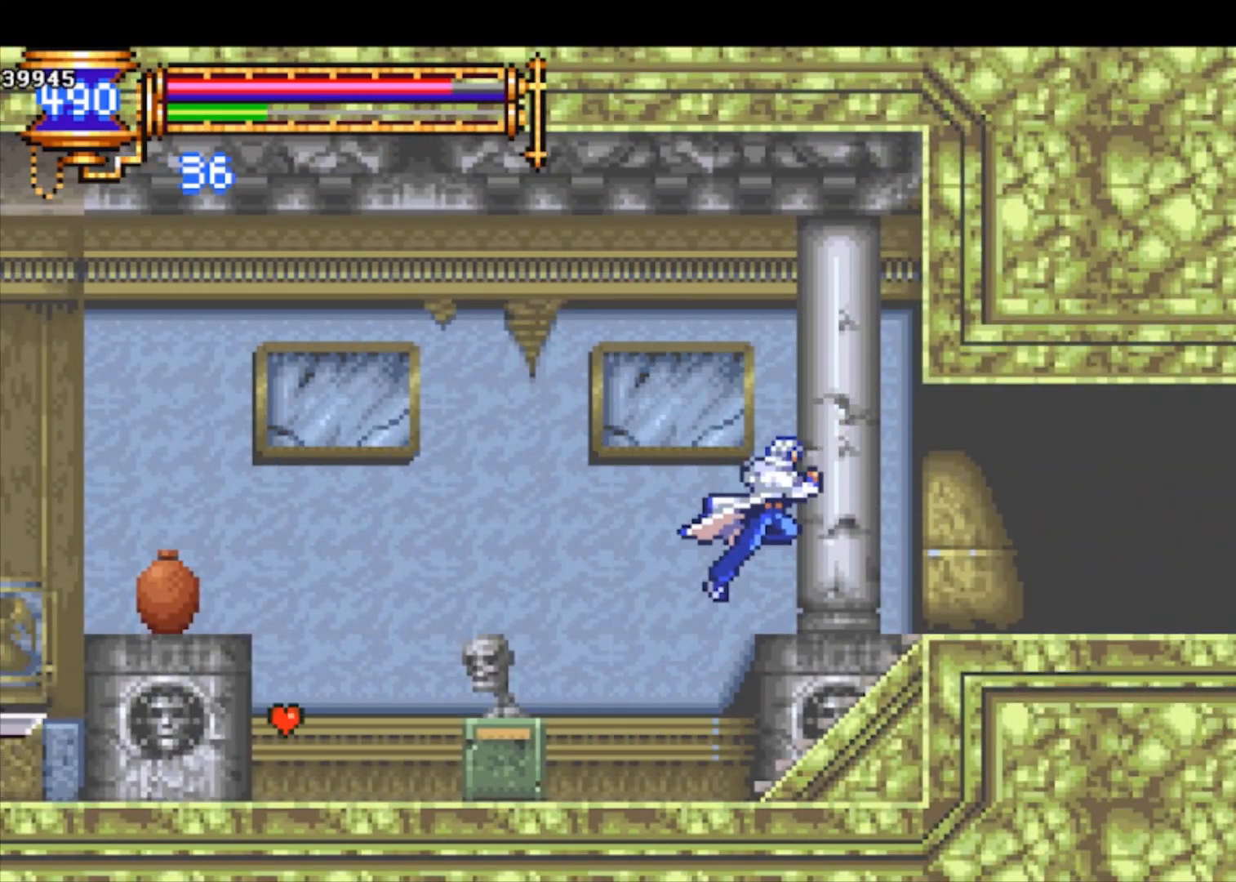
{"buttons": ["CROSS", "R1"], "left_stick": "down-right", "events": [[67, "CROSS", "down"], [67, "R1", "down"]]}
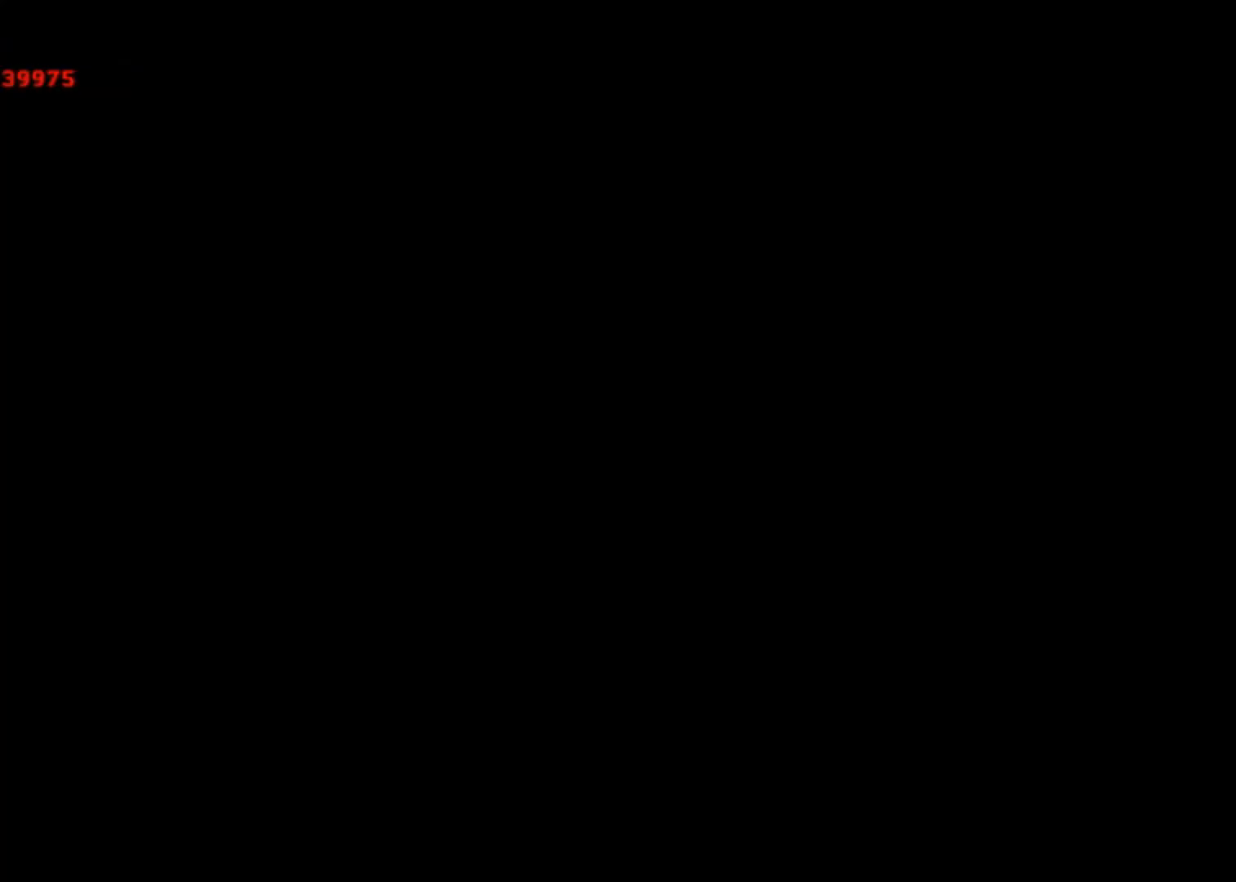
{"buttons": [], "left_stick": "down-right", "events": [[67, "CROSS", "up"], [67, "R1", "up"]]}
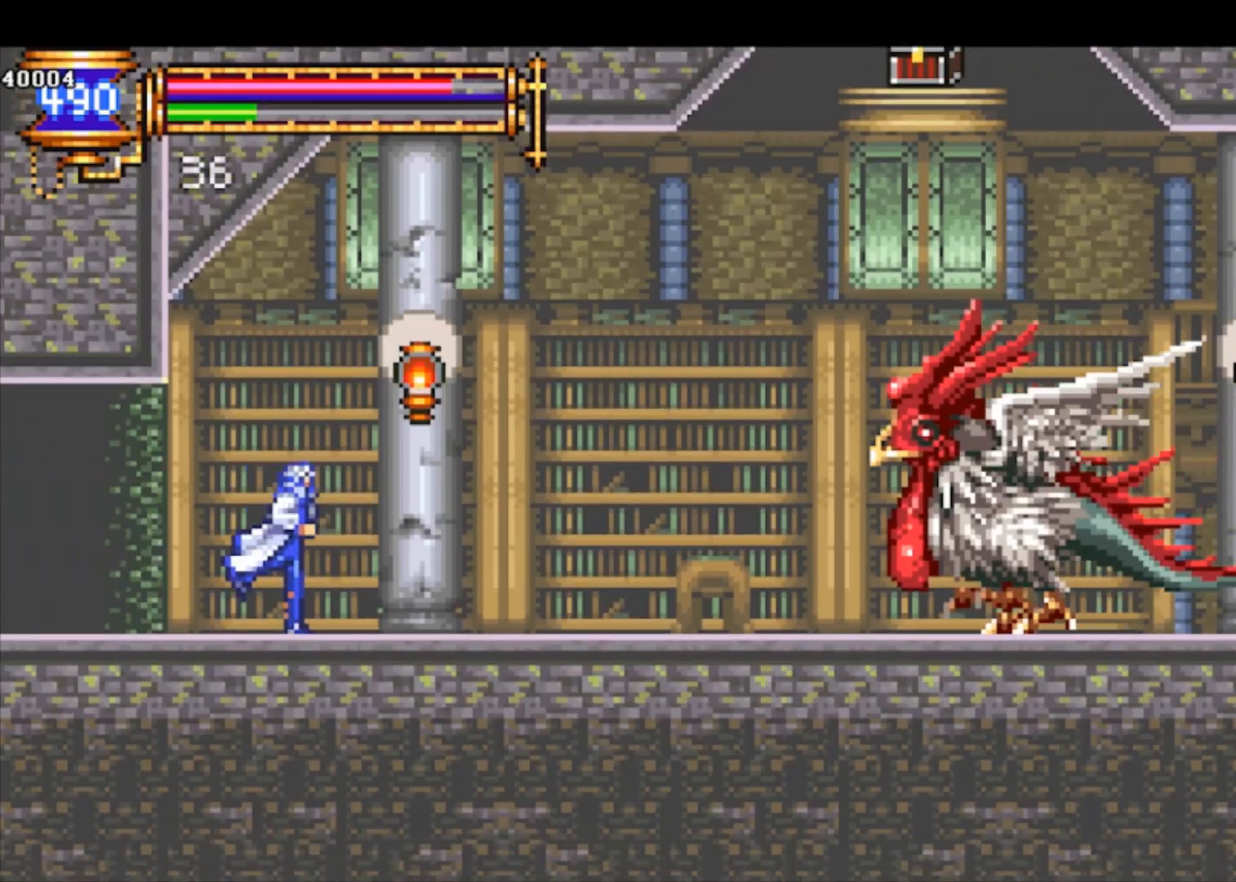
{"buttons": [], "left_stick": "down-right", "events": [[133, "CROSS", "down"], [233, "CROSS", "up"]]}
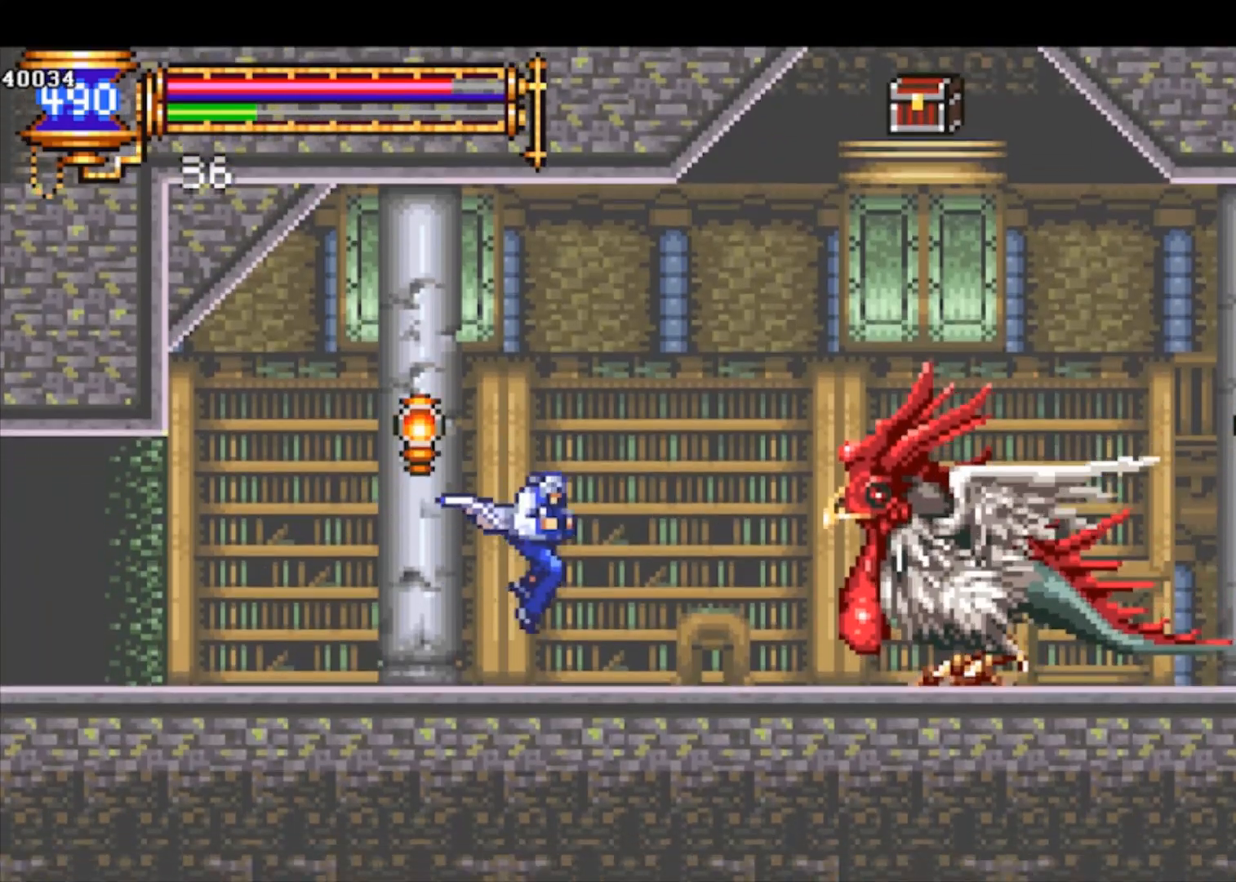
{"buttons": ["CROSS"], "left_stick": "down-right", "events": [[100, "CROSS", "down"], [333, "CROSS", "up"], [367, "CROSS", "down"]]}
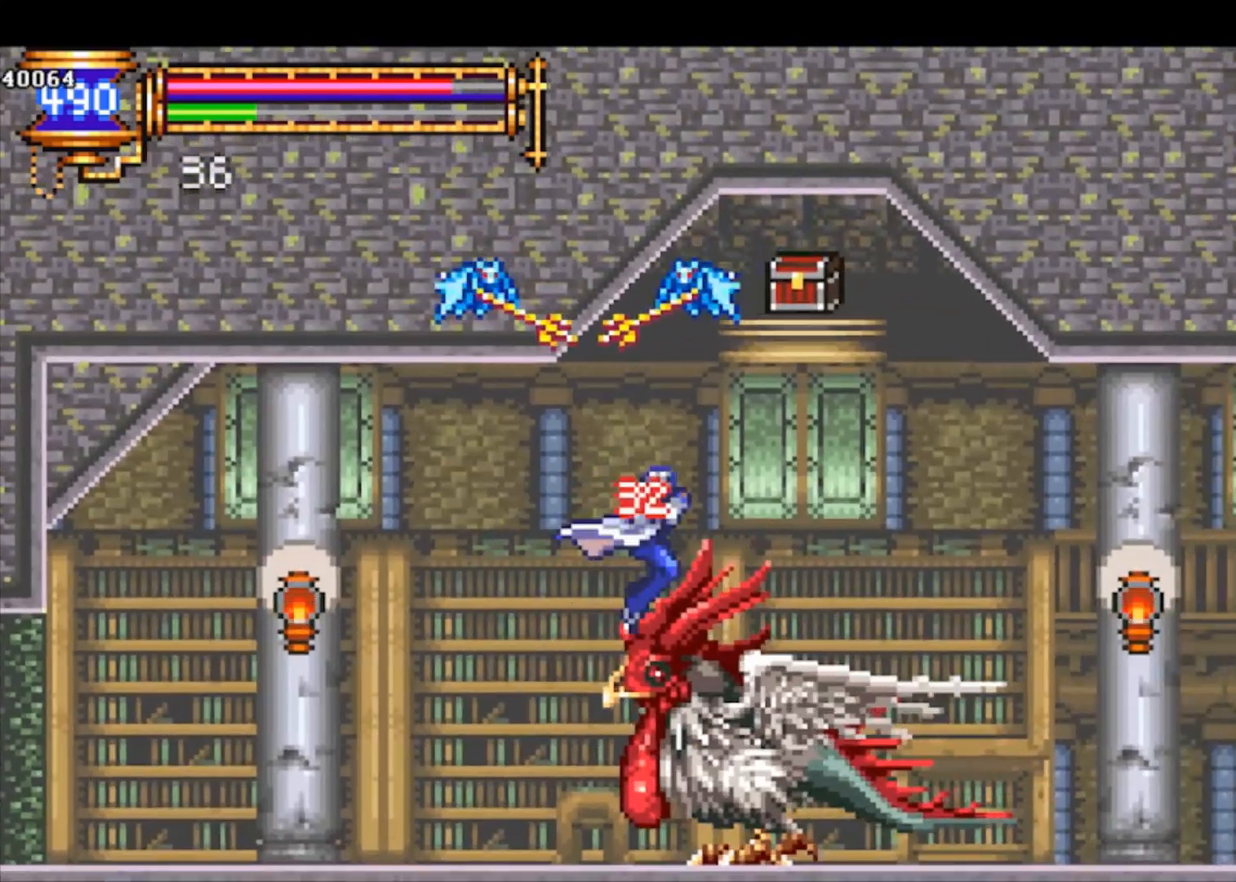
{"buttons": [], "left_stick": "right", "events": [[167, "CROSS", "up"], [200, "left_stick", "right"]]}
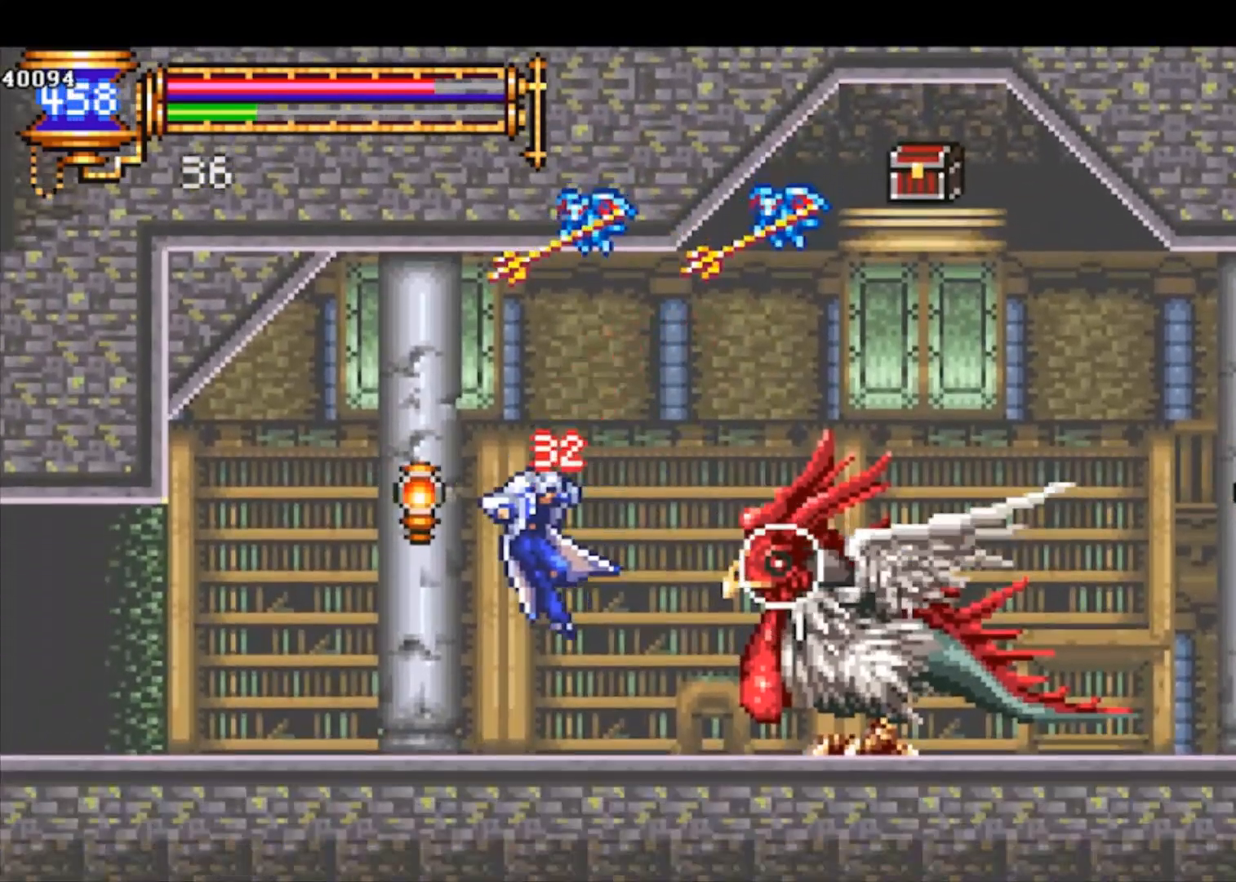
{"buttons": ["CROSS"], "left_stick": "right", "events": [[167, "CROSS", "down"]]}
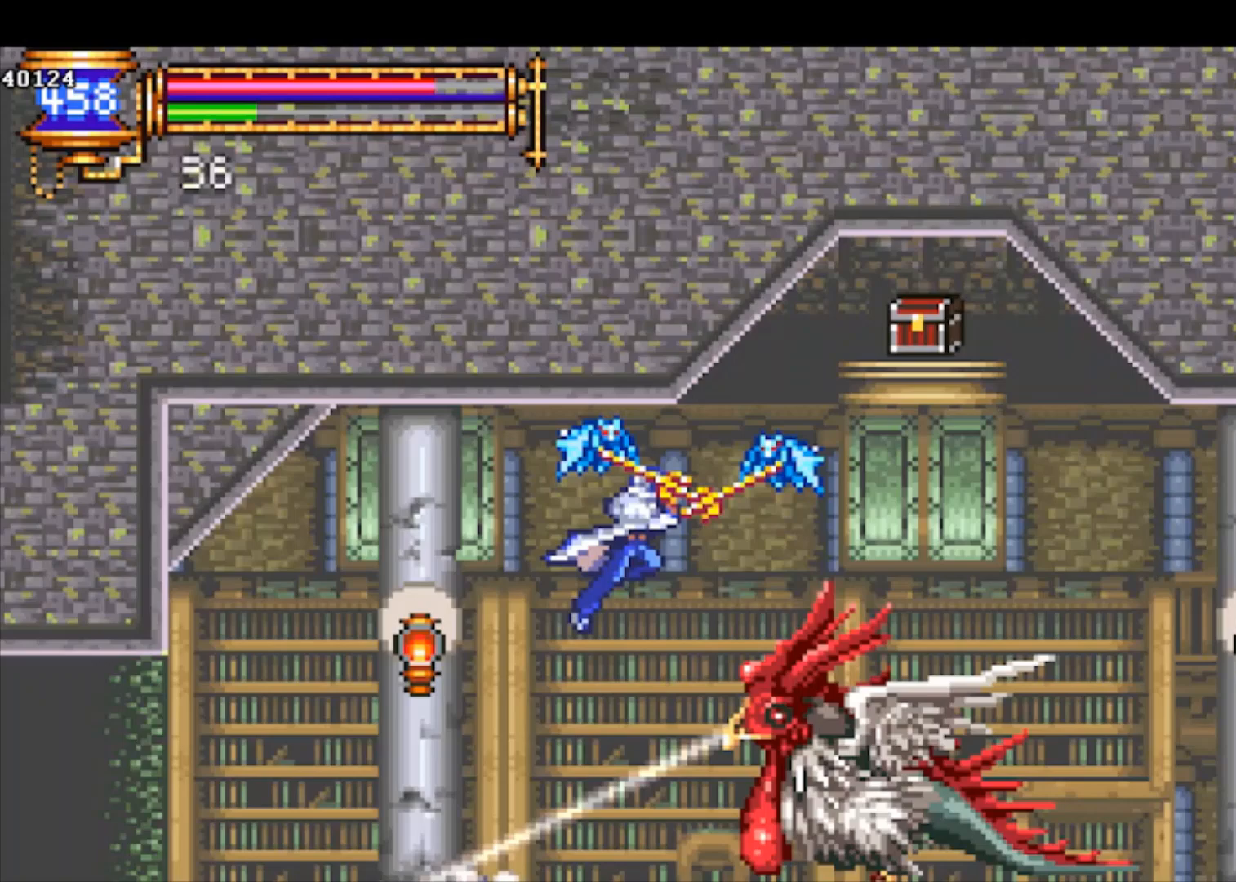
{"buttons": [], "left_stick": "right", "events": [[33, "CROSS", "up"], [33, "left_stick", "down-right"], [67, "CROSS", "down"], [167, "left_stick", "right"], [200, "CROSS", "up"]]}
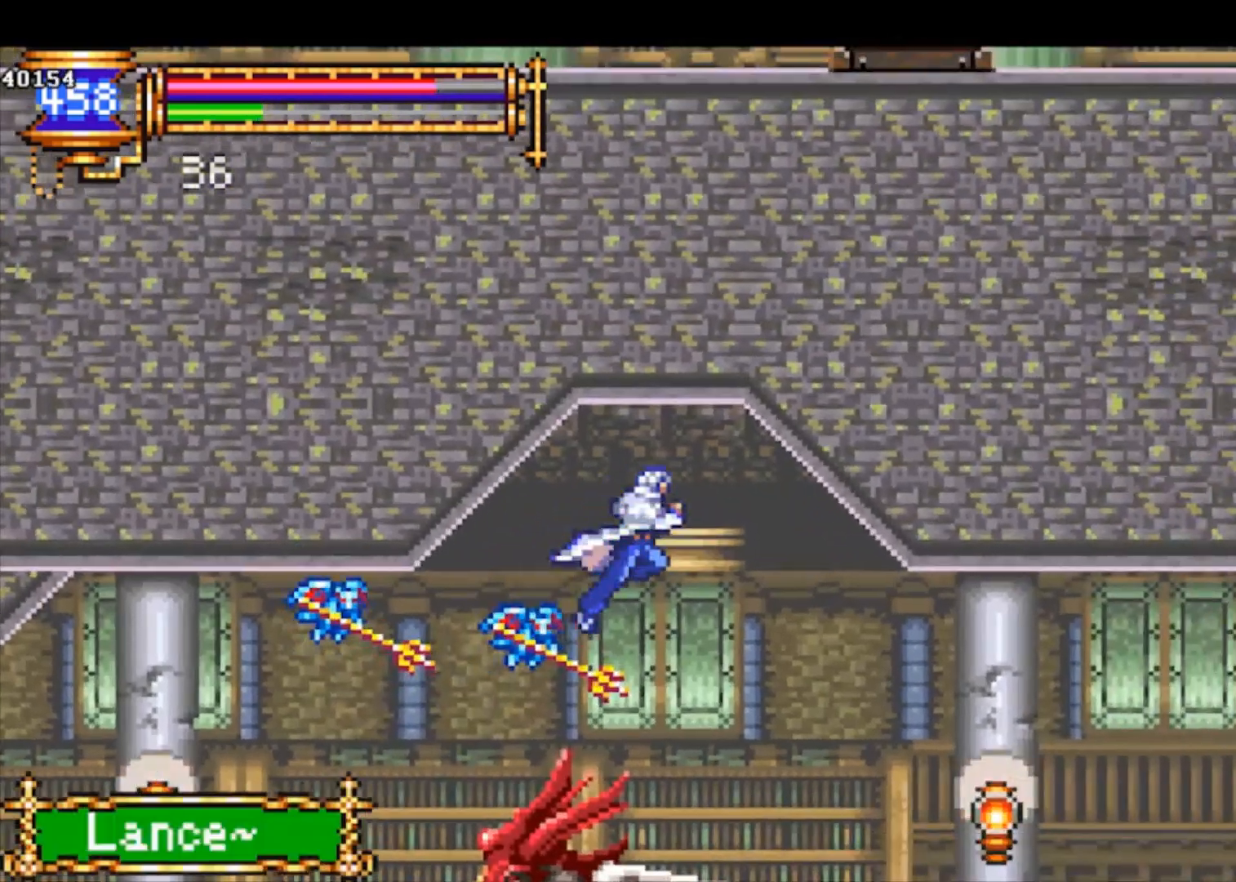
{"buttons": ["CROSS", "R1"], "left_stick": "down-right", "events": [[133, "left_stick", "down-right"], [167, "CROSS", "down"], [300, "CROSS", "up"], [433, "CROSS", "down"], [433, "R1", "down"]]}
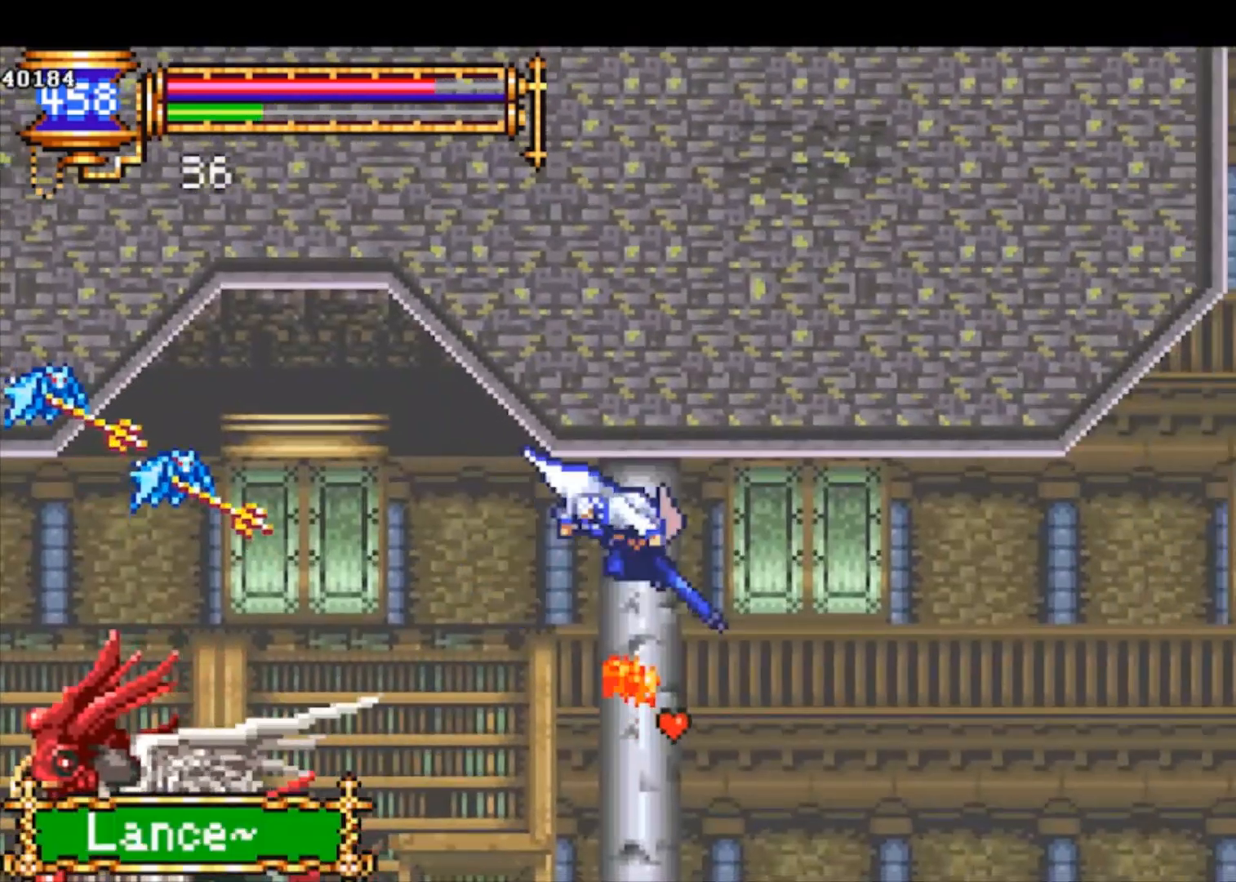
{"buttons": [], "left_stick": "down-right", "events": [[33, "CROSS", "up"], [100, "R1", "up"]]}
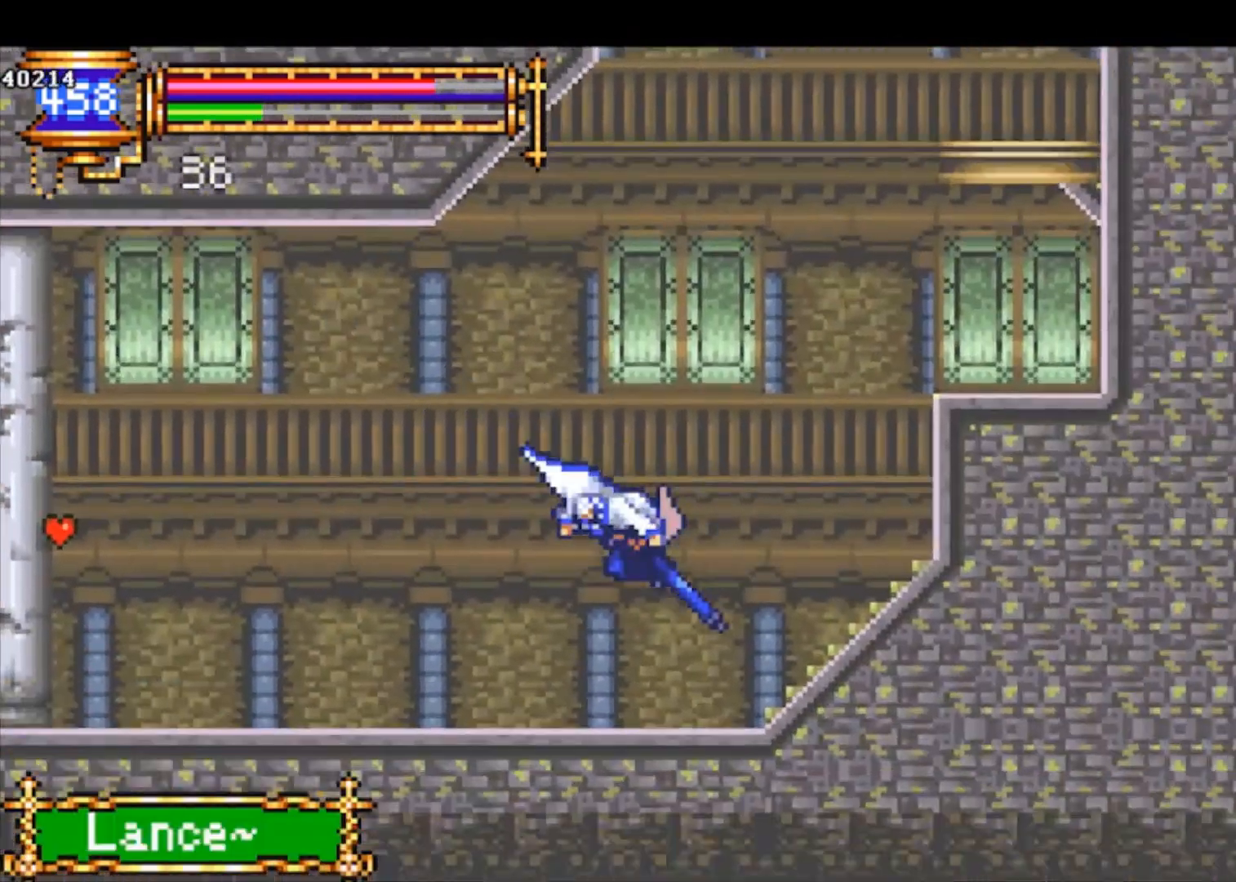
{"buttons": [], "left_stick": "right", "events": [[133, "CROSS", "down"], [200, "left_stick", "right"], [400, "CROSS", "up"]]}
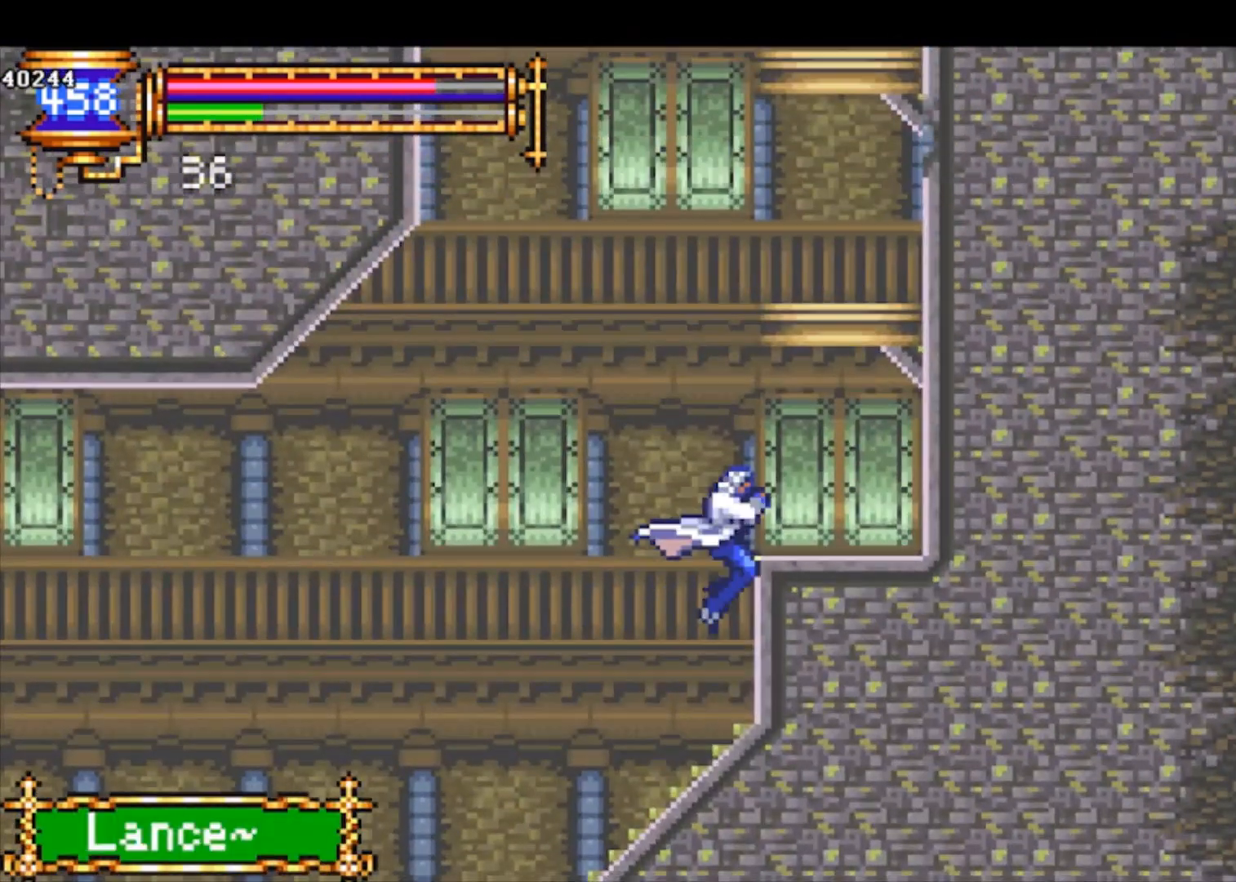
{"buttons": ["CROSS"], "left_stick": "right", "events": [[333, "CROSS", "down"]]}
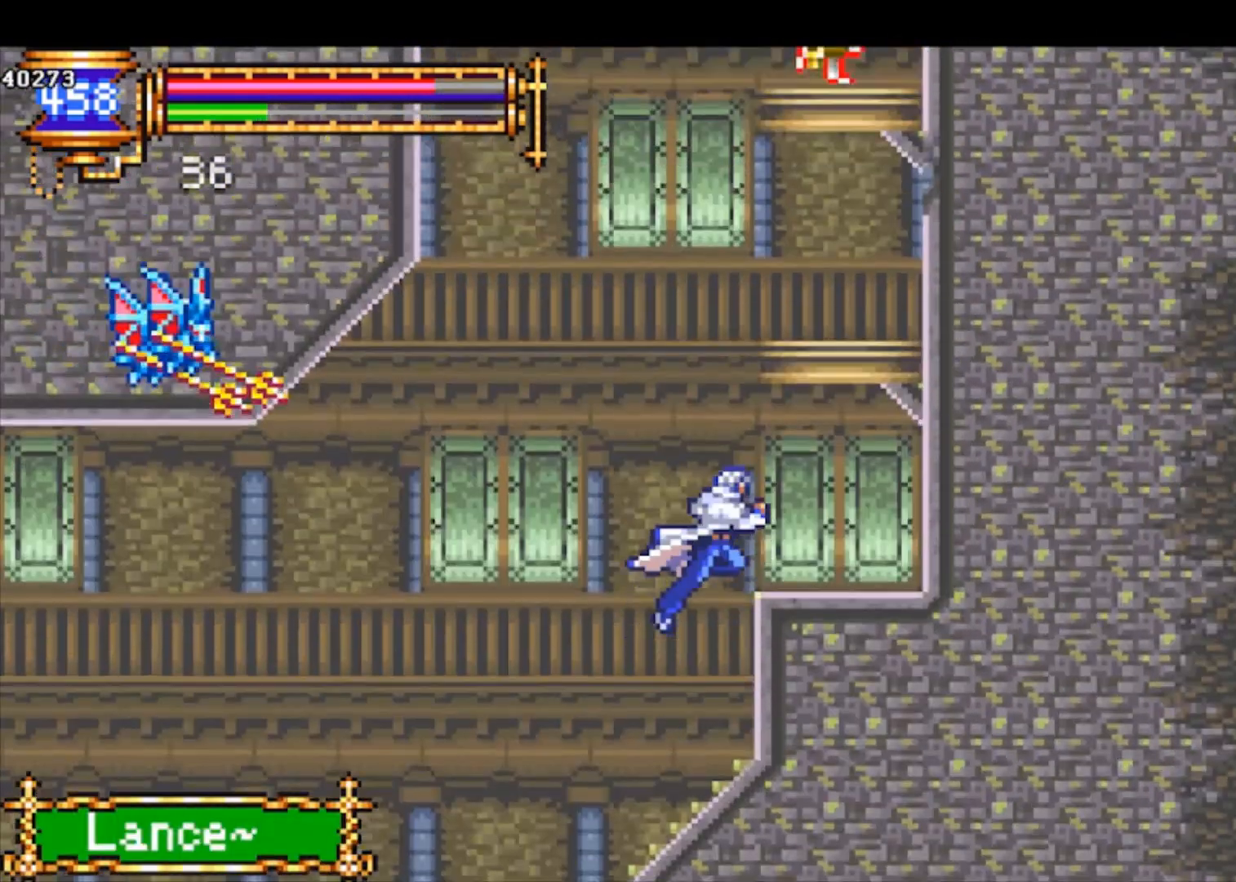
{"buttons": [], "left_stick": "up-left", "events": [[33, "CROSS", "up"], [133, "left_stick", "center"], [267, "CROSS", "down"], [300, "left_stick", "left"], [400, "left_stick", "center"], [500, "CROSS", "up"], [500, "left_stick", "up-left"]]}
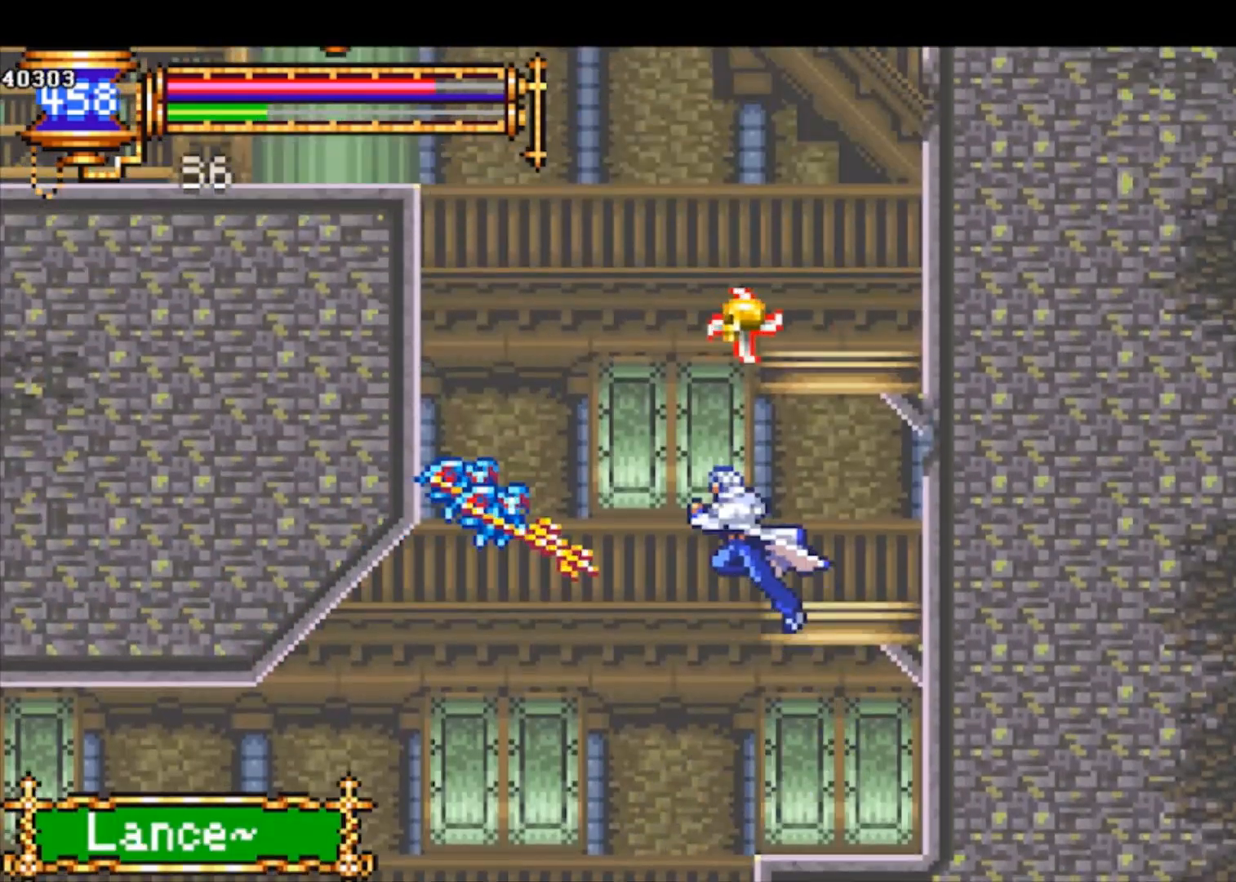
{"buttons": ["CROSS", "SQUARE"], "left_stick": "center", "events": [[67, "SQUARE", "down"], [167, "SQUARE", "up"], [167, "left_stick", "right"], [367, "CROSS", "down"], [433, "SQUARE", "down"], [433, "left_stick", "center"]]}
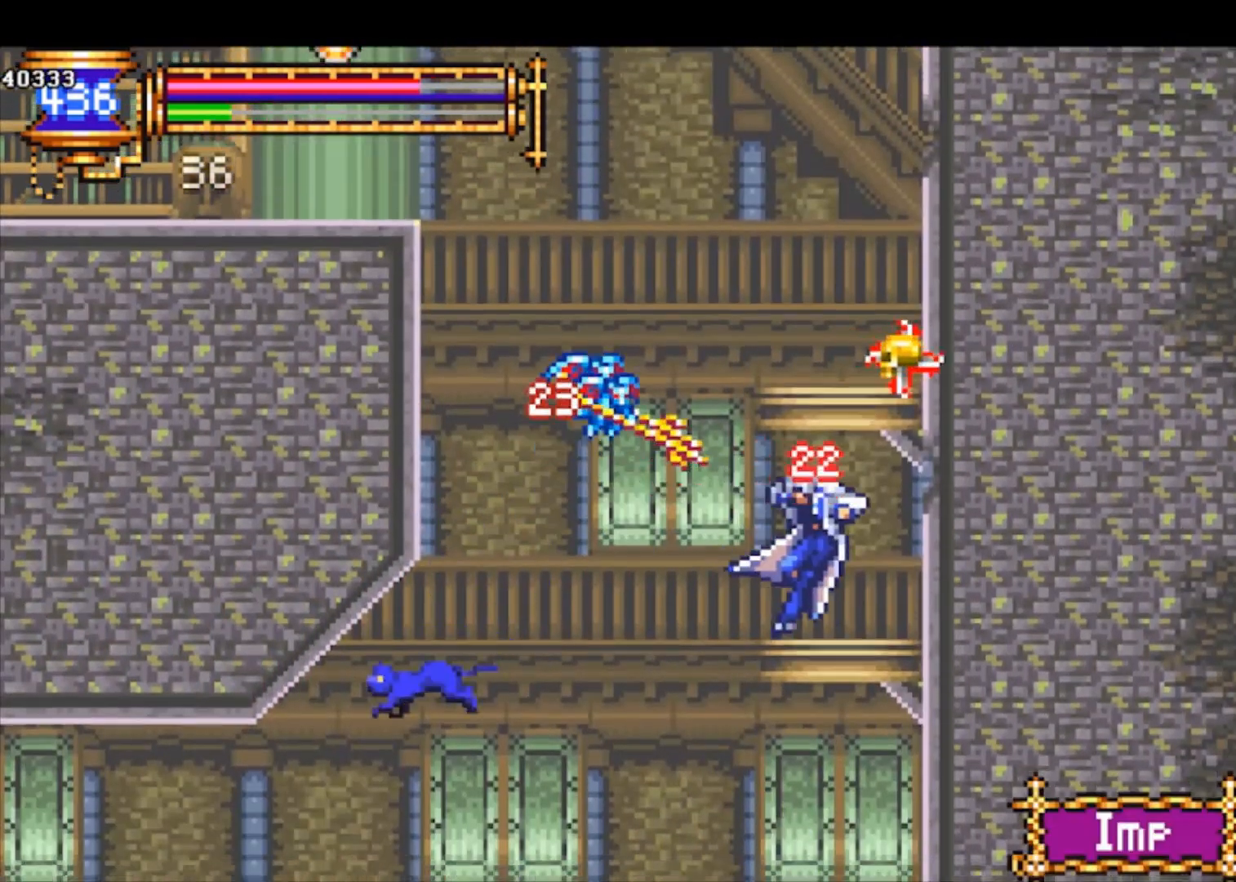
{"buttons": ["CROSS", "SQUARE"], "left_stick": "center", "events": [[33, "CROSS", "up"], [67, "SQUARE", "up"], [167, "CROSS", "down"], [233, "SQUARE", "down"]]}
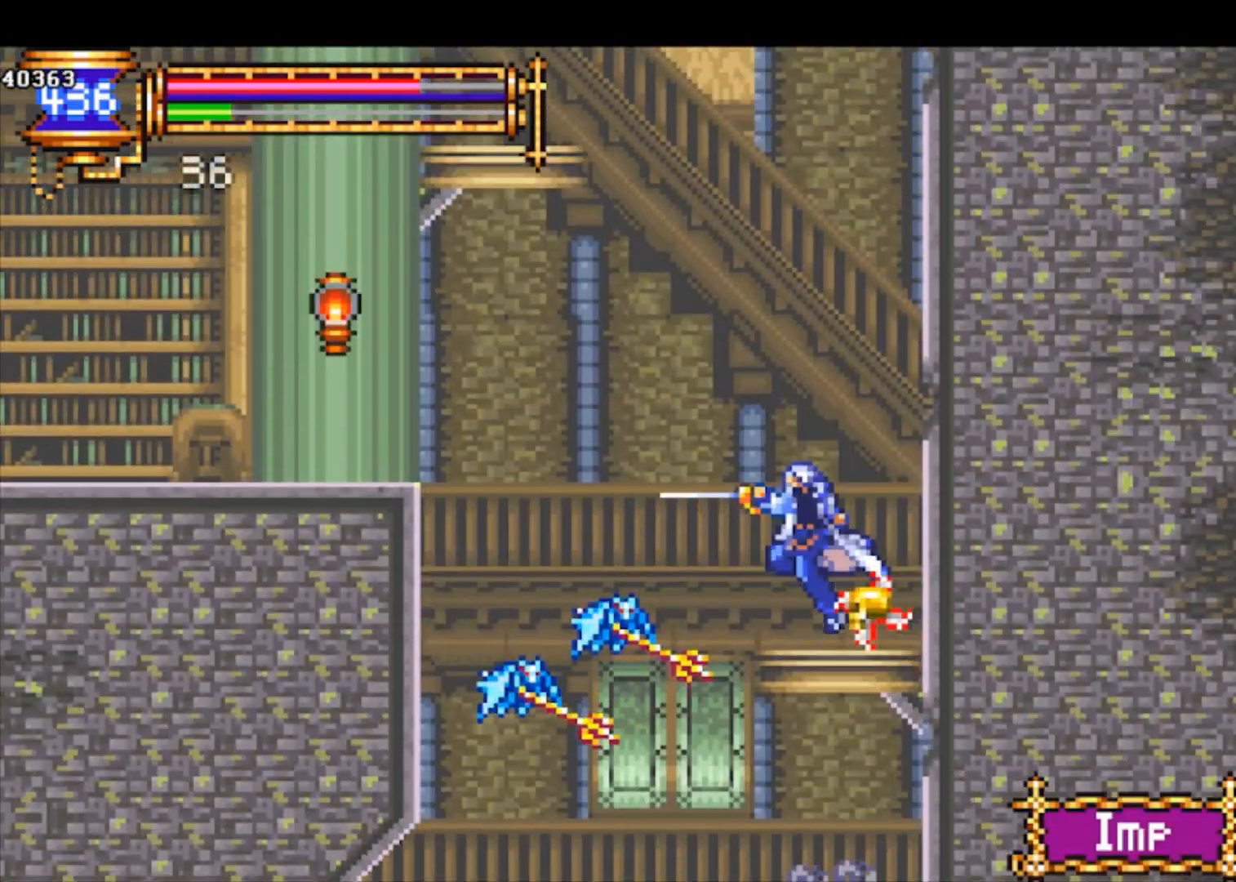
{"buttons": [], "left_stick": "down", "events": [[67, "CROSS", "up"], [67, "SQUARE", "up"], [133, "left_stick", "down"], [233, "SQUARE", "down"], [333, "SQUARE", "up"], [367, "SQUARE", "down"], [467, "SQUARE", "up"]]}
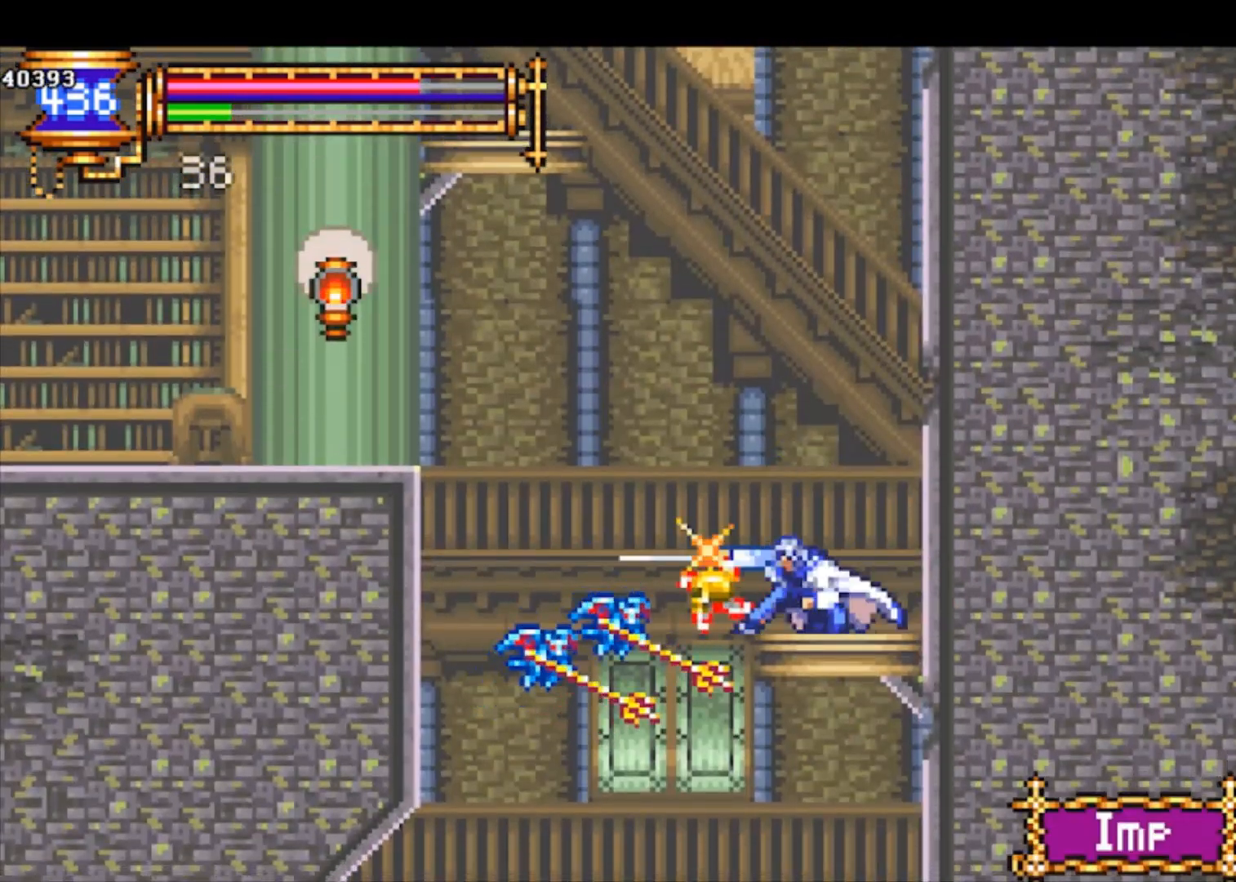
{"buttons": [], "left_stick": "down", "events": [[33, "SQUARE", "down"], [133, "SQUARE", "up"], [300, "SQUARE", "down"], [400, "SQUARE", "up"]]}
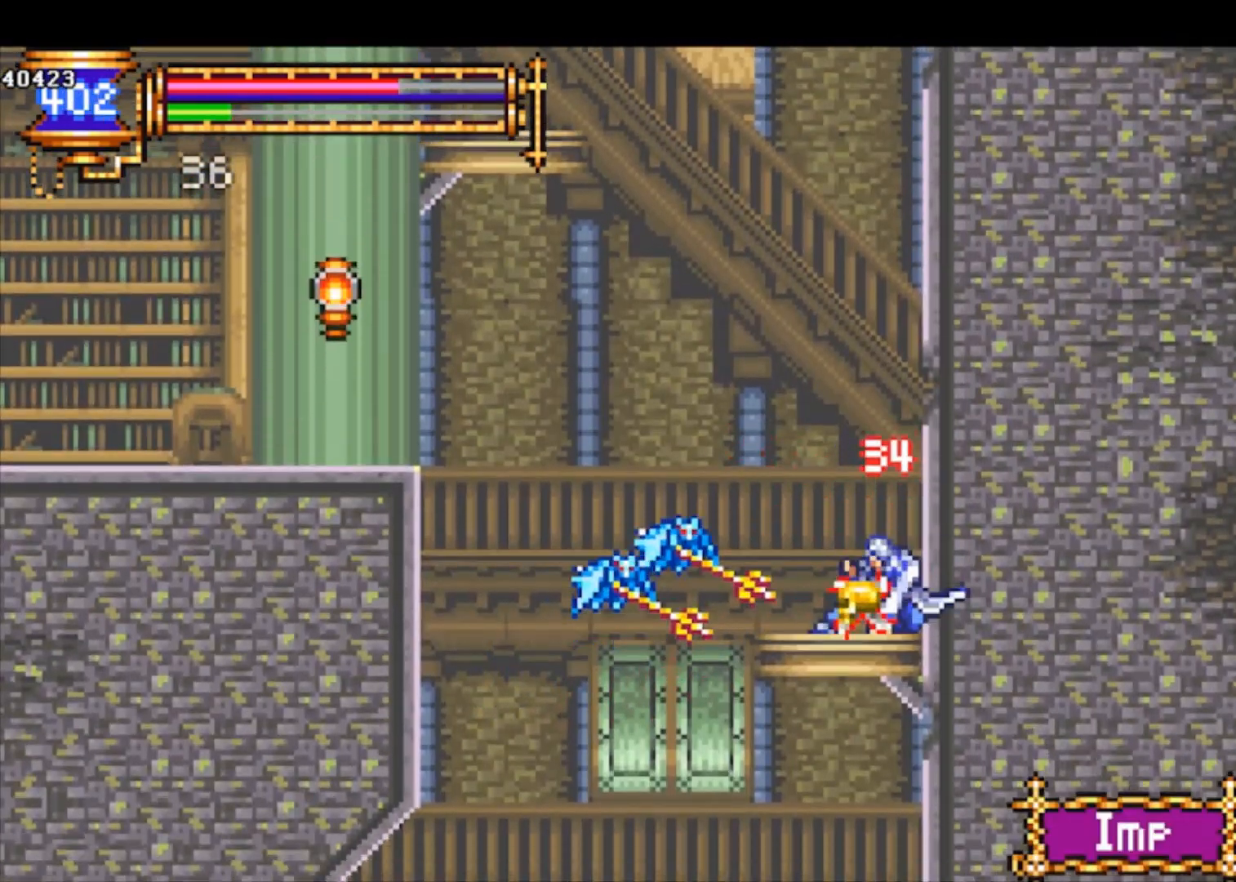
{"buttons": [], "left_stick": "center", "events": [[67, "left_stick", "left"], [167, "SQUARE", "down"], [200, "left_stick", "down"], [267, "SQUARE", "up"], [333, "SQUARE", "down"], [433, "SQUARE", "up"], [467, "left_stick", "center"]]}
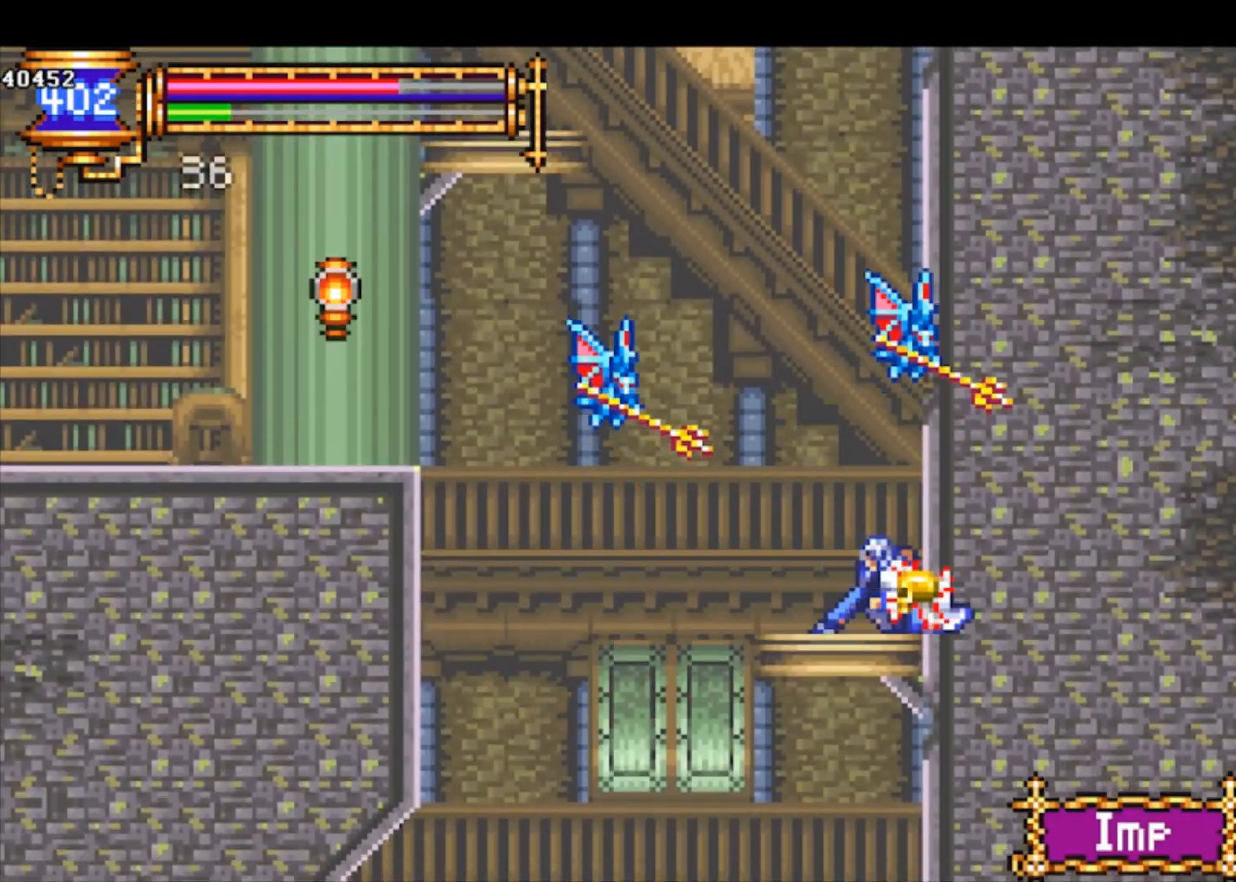
{"buttons": ["CROSS", "SQUARE"], "left_stick": "center", "events": [[67, "left_stick", "left"], [167, "CROSS", "down"], [200, "SQUARE", "down"], [467, "left_stick", "center"]]}
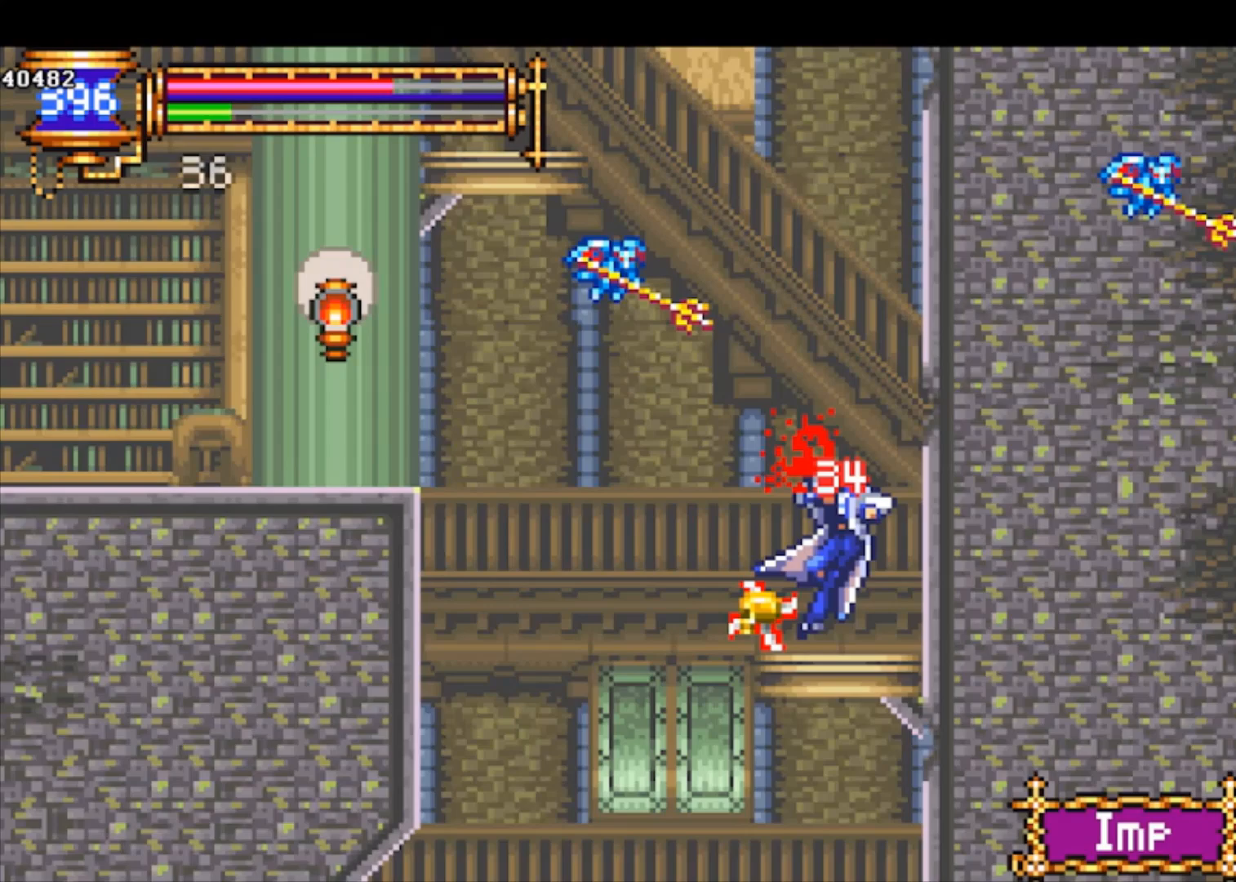
{"buttons": [], "left_stick": "left", "events": [[67, "CROSS", "up"], [67, "SQUARE", "up"], [333, "left_stick", "left"], [433, "CROSS", "down"], [500, "CROSS", "up"]]}
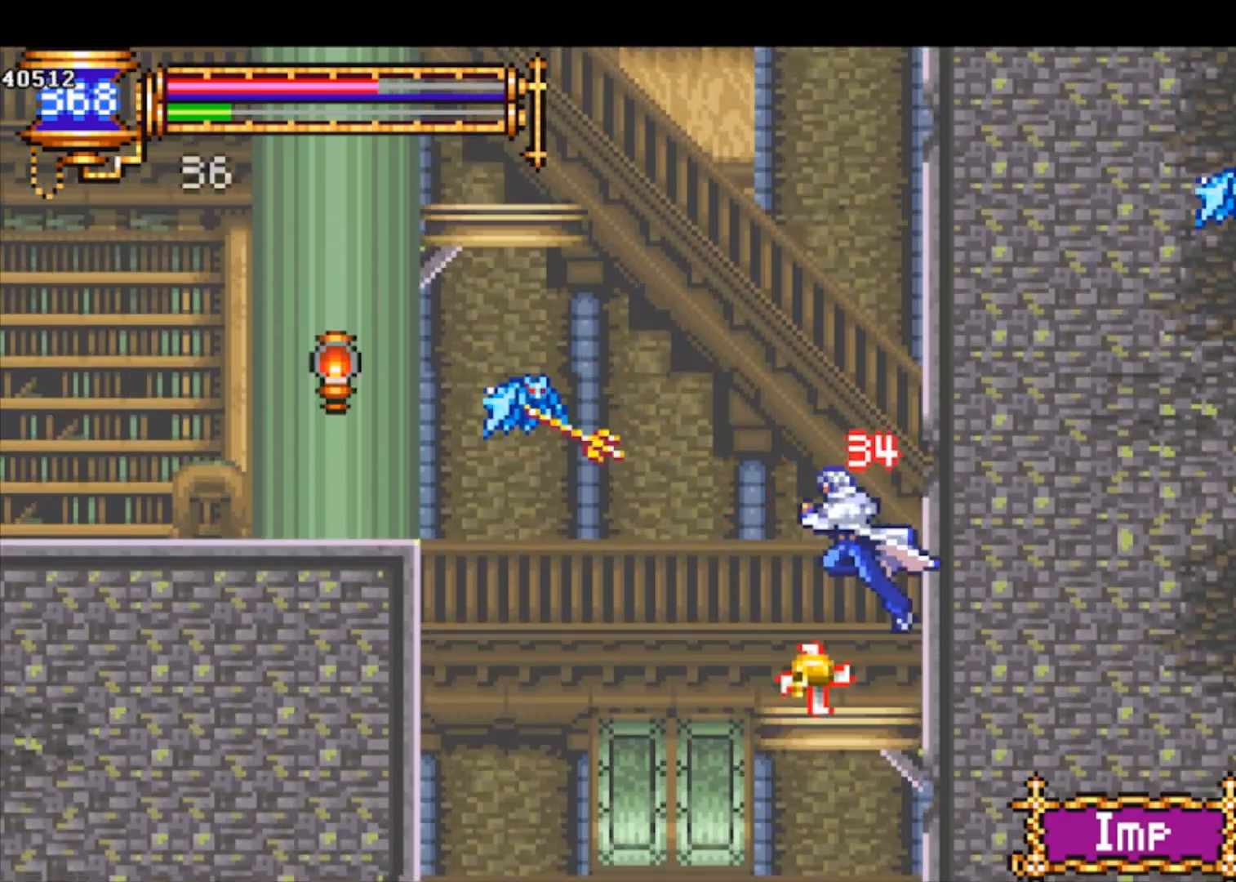
{"buttons": ["CROSS", "SQUARE"], "left_stick": "left", "events": [[67, "SQUARE", "down"], [100, "left_stick", "center"], [167, "SQUARE", "up"], [367, "CROSS", "down"], [400, "left_stick", "left"], [433, "SQUARE", "down"]]}
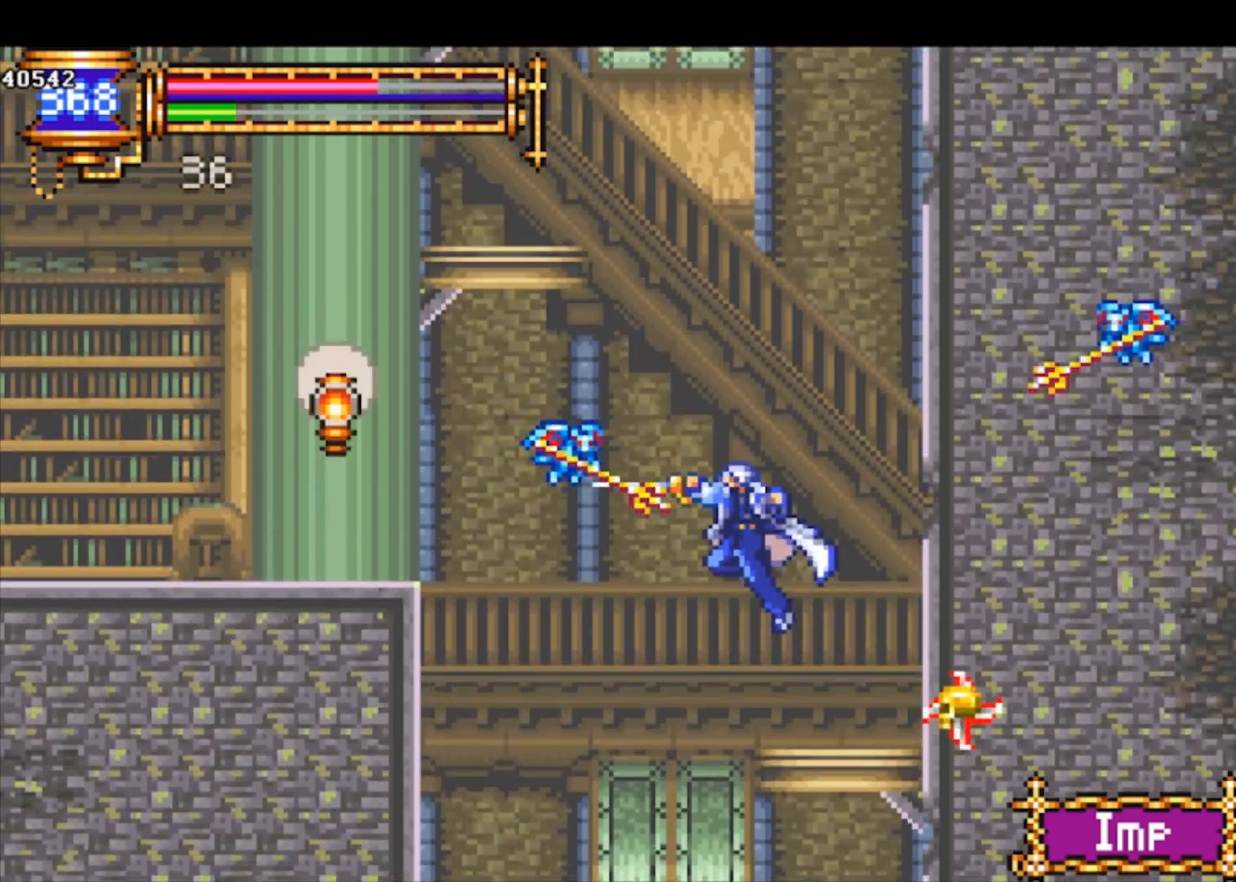
{"buttons": [], "left_stick": "center", "events": [[400, "CROSS", "up"], [400, "SQUARE", "up"], [400, "left_stick", "center"]]}
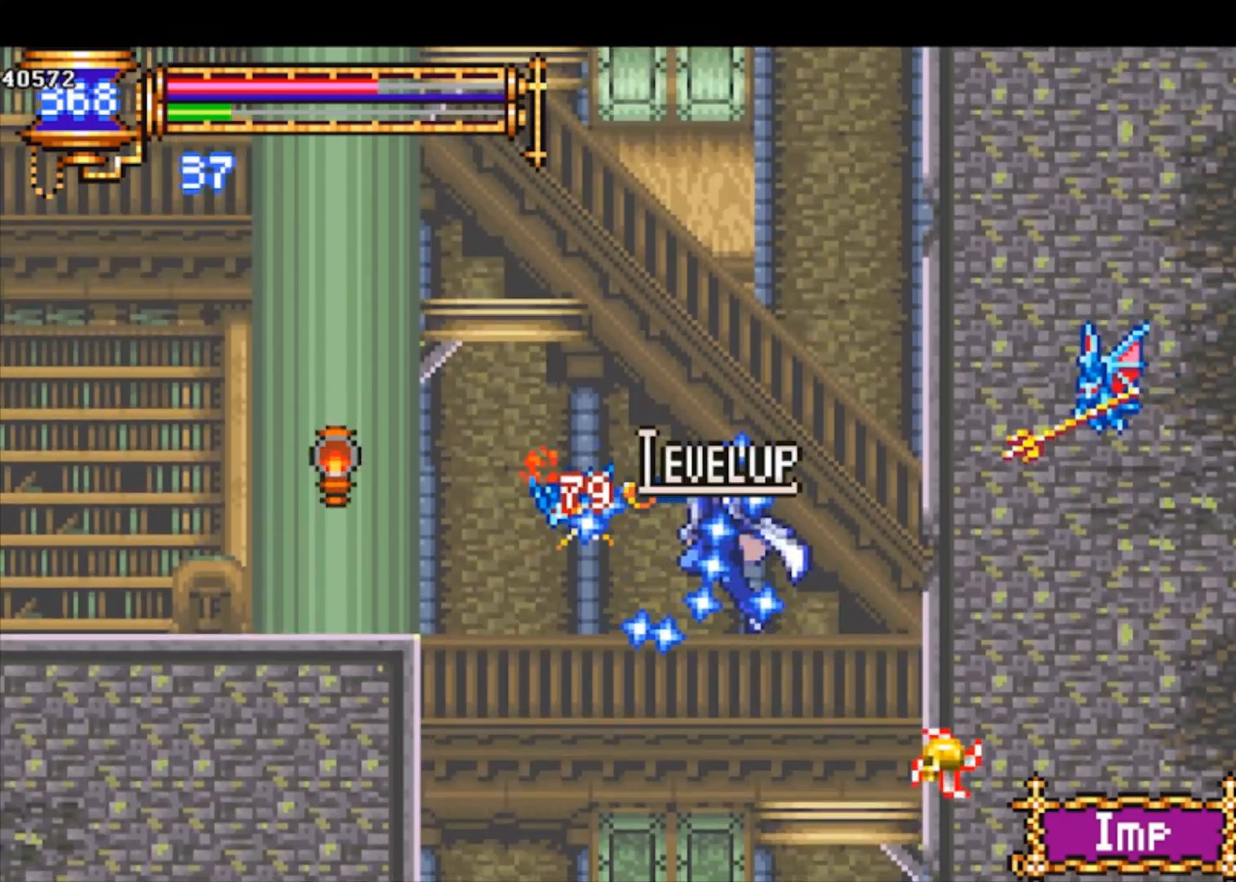
{"buttons": ["R1"], "left_stick": "left", "events": [[133, "left_stick", "left"], [267, "R1", "down"]]}
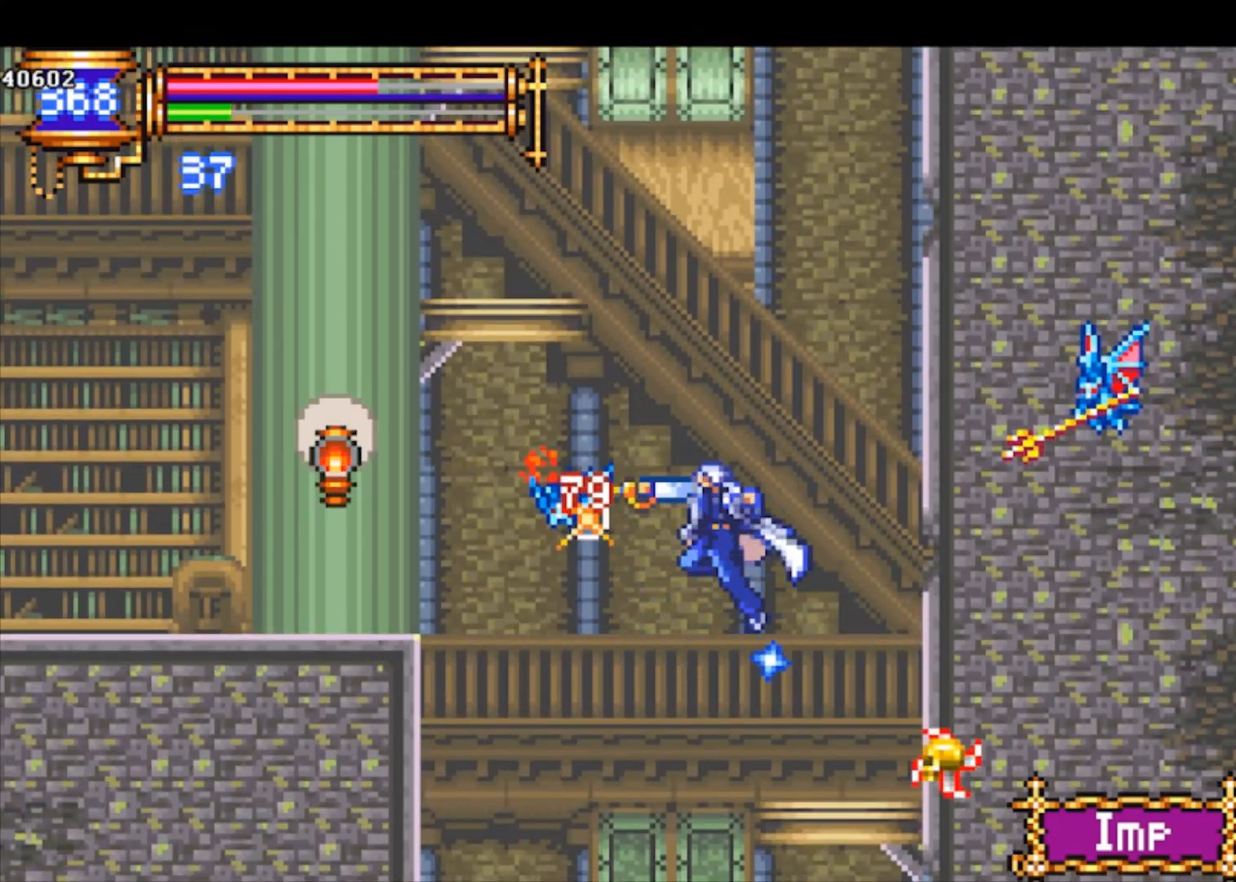
{"buttons": ["SQUARE", "R1"], "left_stick": "left", "events": [[500, "SQUARE", "down"]]}
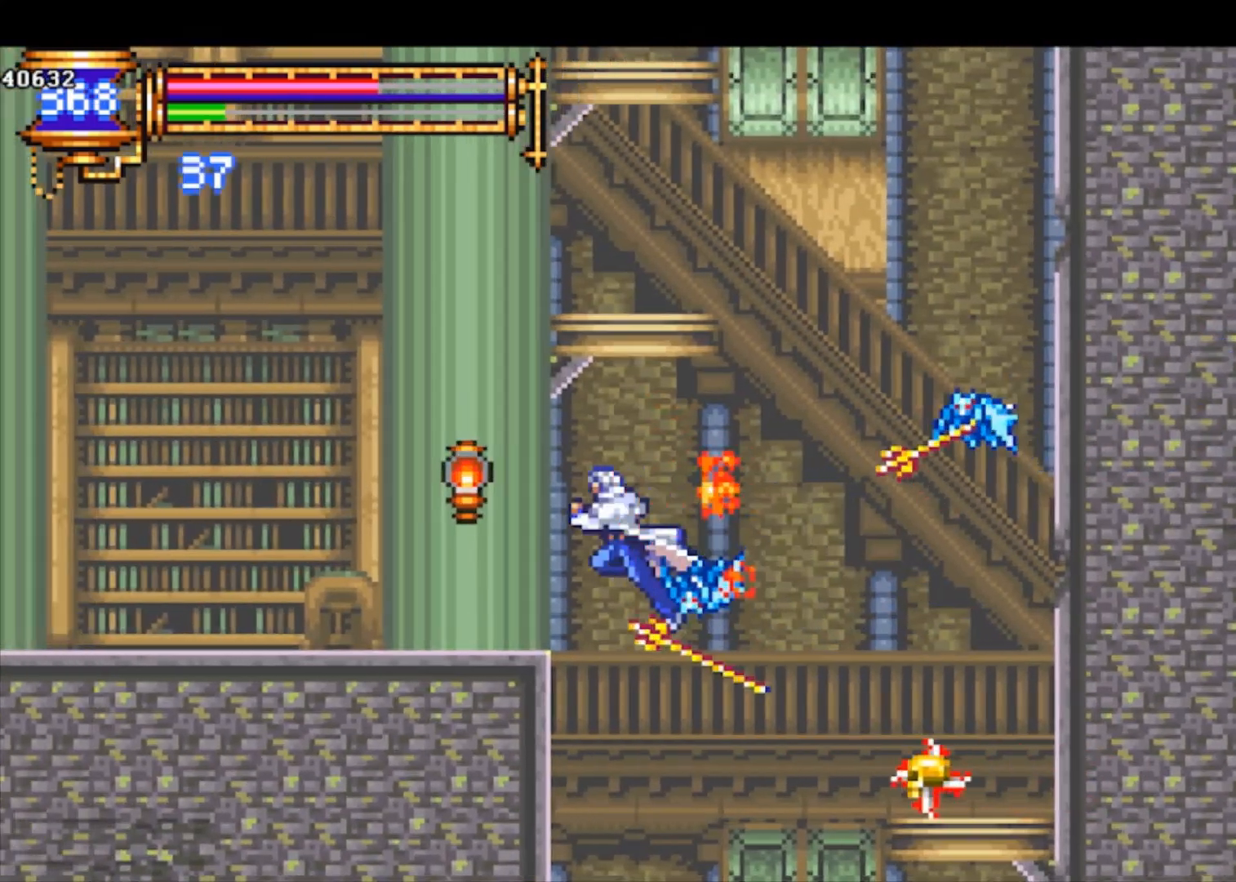
{"buttons": ["CROSS"], "left_stick": "left", "events": [[100, "R1", "up"], [133, "SQUARE", "up"], [300, "CROSS", "down"]]}